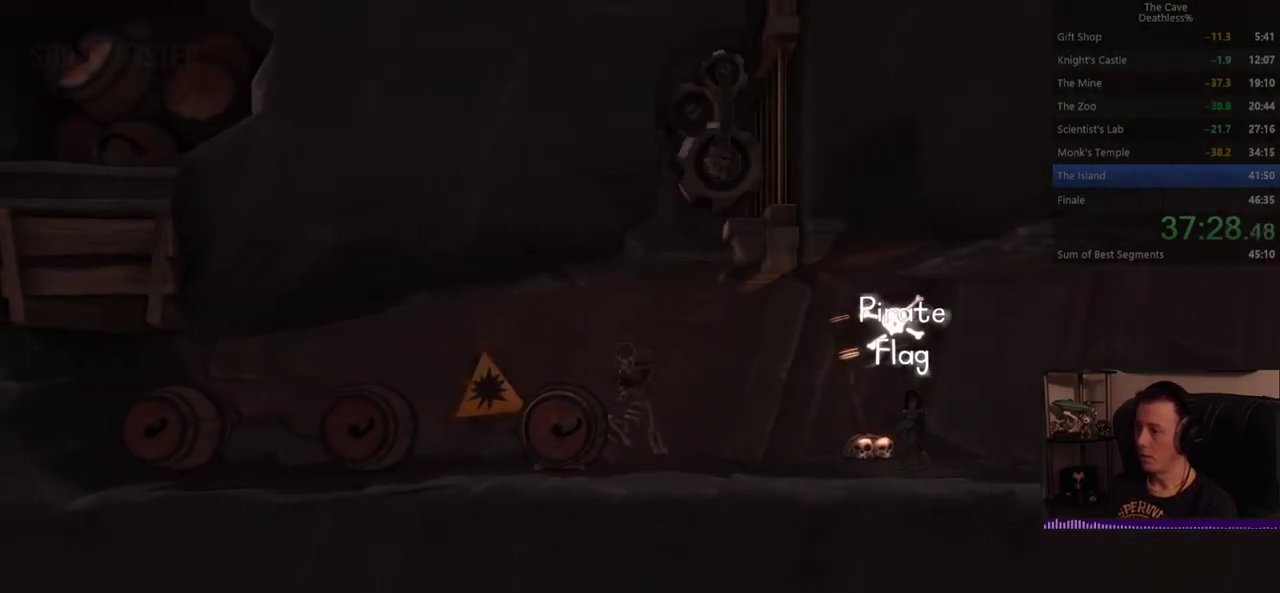
Gameplay with a controller (PlayStation layout); each line is a JSON object with the inputs held at the frame after it. "button_events" lists button changes between this image and that frame as [ms after this image, input, new state], when the widget could be followed in between (sticks are given only as held states). Not read: HOME R1 START TOUCHPAD.
{"buttons": [], "left_stick": "left", "right_stick": "center", "button_events": []}
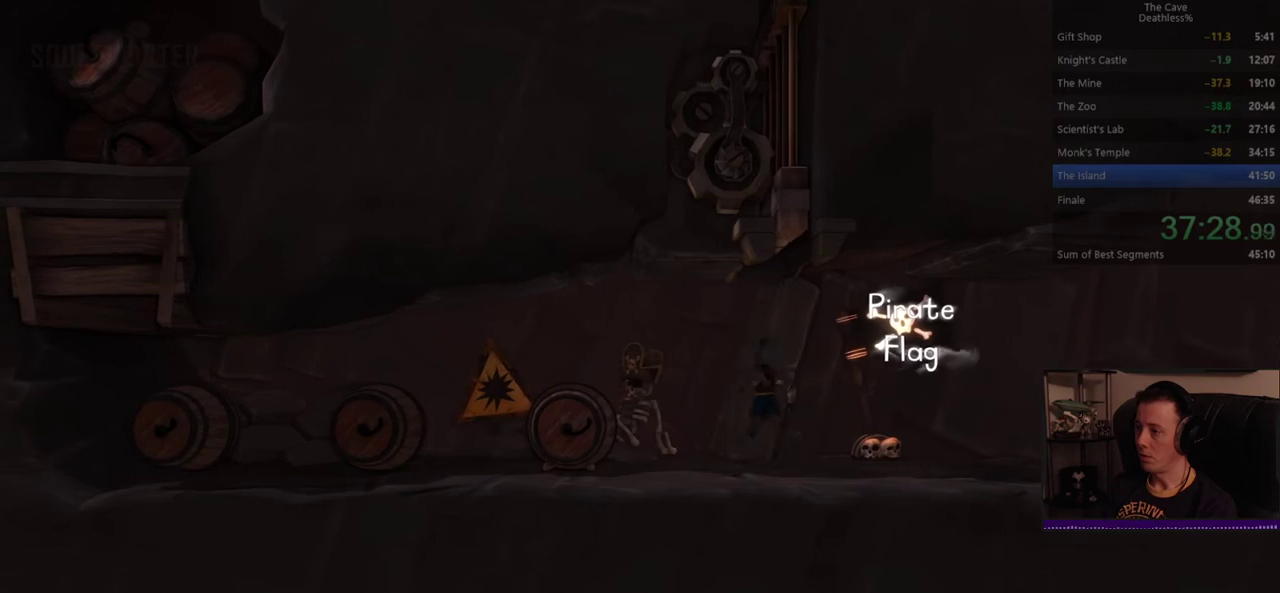
{"buttons": [], "left_stick": "left", "right_stick": "center", "button_events": [[160, "CIRCLE", "down"], [240, "CIRCLE", "up"], [320, "CIRCLE", "down"], [480, "CIRCLE", "up"]]}
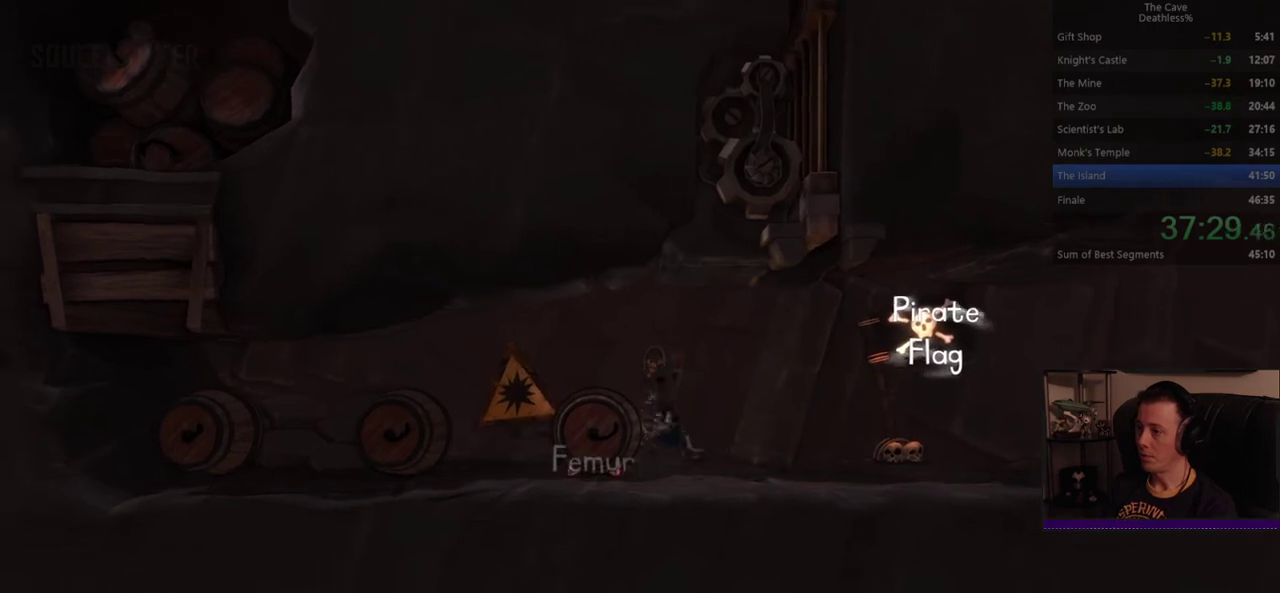
{"buttons": ["SQUARE"], "left_stick": "right", "right_stick": "center", "button_events": [[480, "SQUARE", "down"]]}
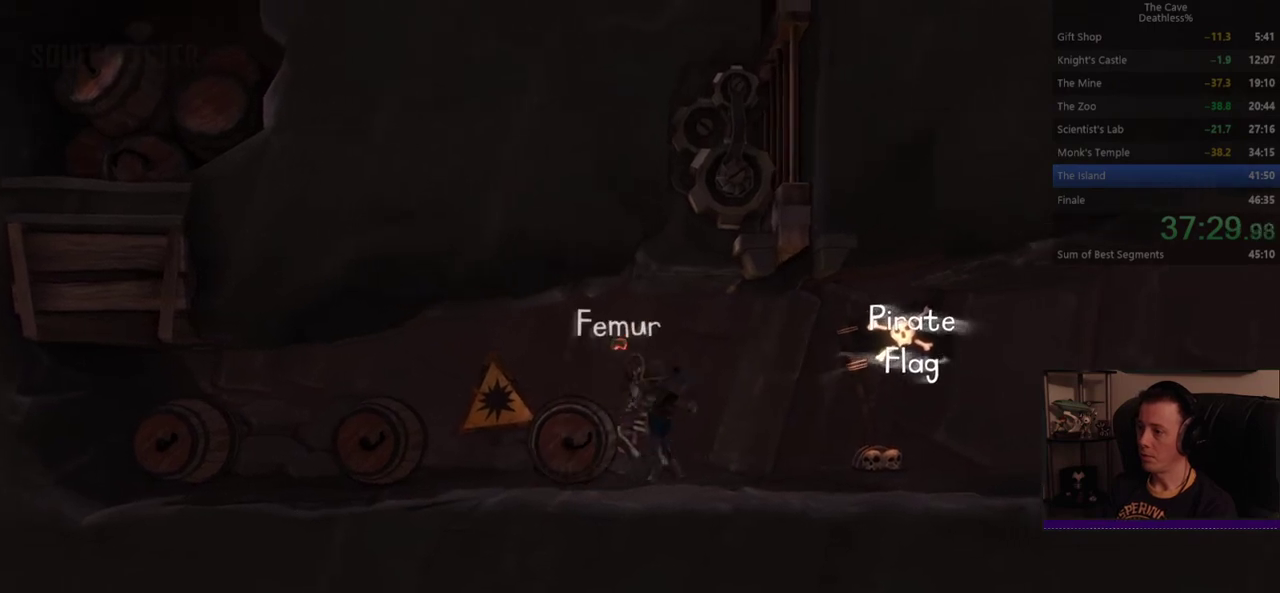
{"buttons": ["SQUARE"], "left_stick": "right", "right_stick": "center", "button_events": [[80, "SQUARE", "up"], [160, "SQUARE", "down"]]}
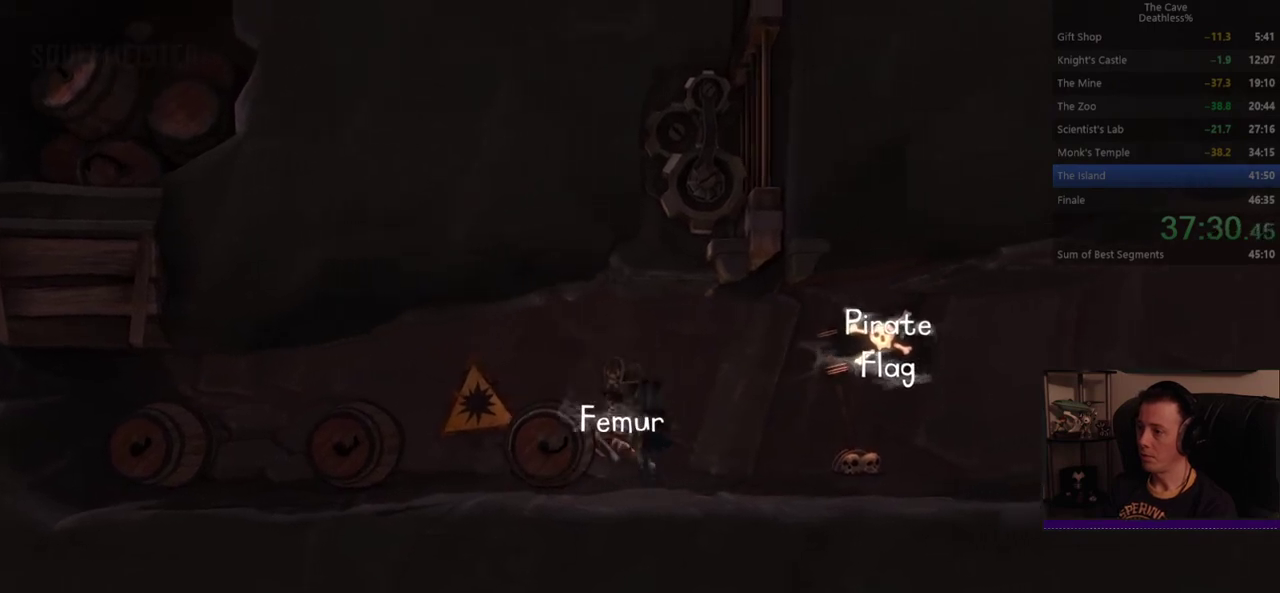
{"buttons": ["SQUARE"], "left_stick": "right", "right_stick": "center", "button_events": []}
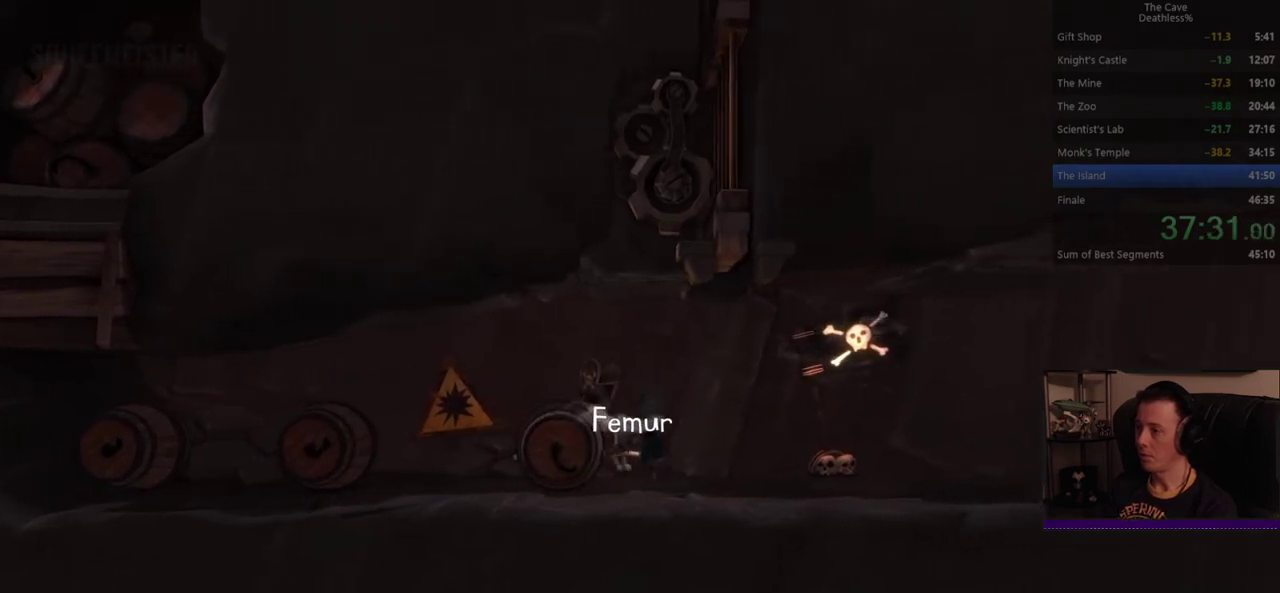
{"buttons": ["SQUARE"], "left_stick": "right", "right_stick": "center", "button_events": []}
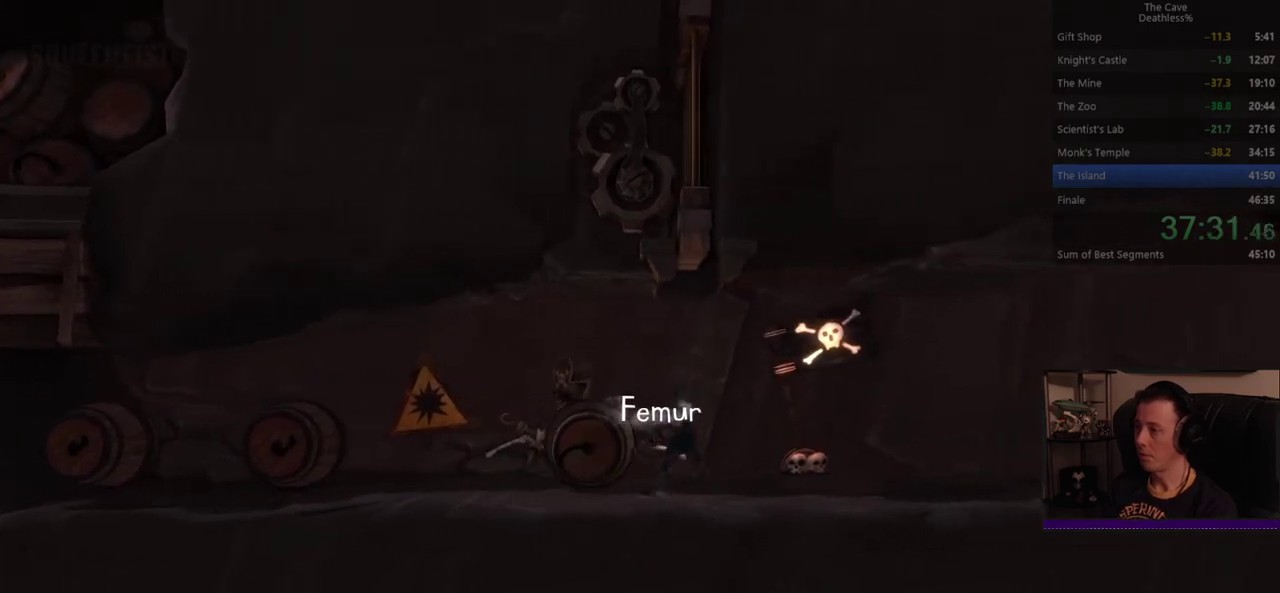
{"buttons": ["SQUARE"], "left_stick": "right", "right_stick": "center", "button_events": []}
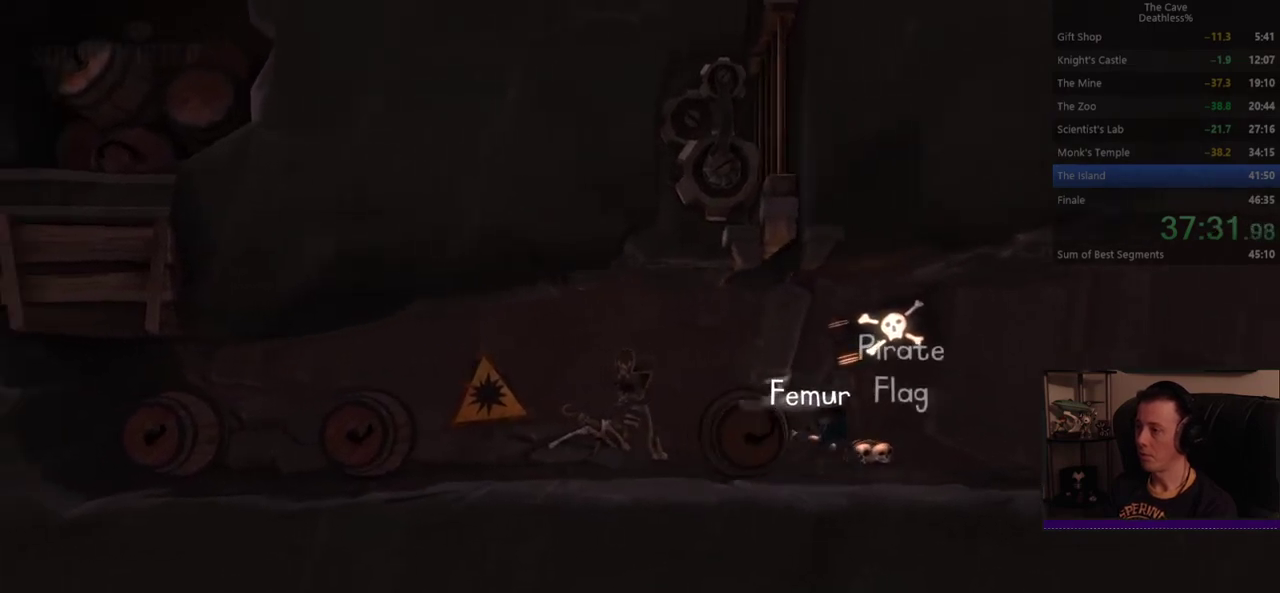
{"buttons": ["SQUARE"], "left_stick": "right", "right_stick": "center", "button_events": []}
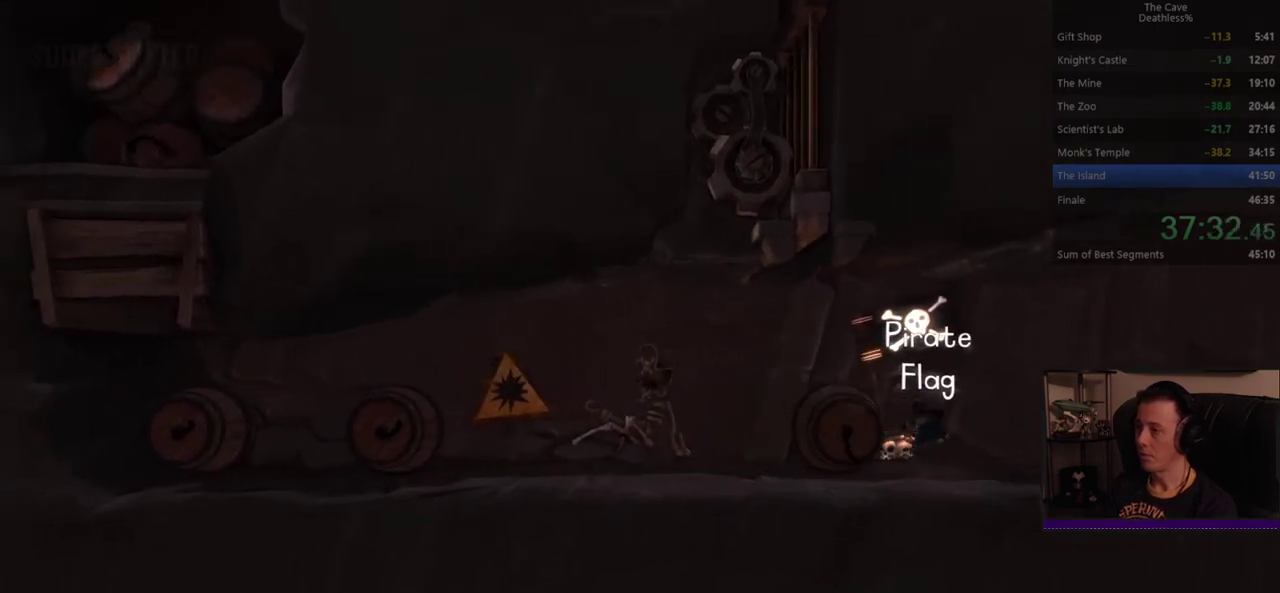
{"buttons": ["SQUARE"], "left_stick": "right", "right_stick": "center", "button_events": []}
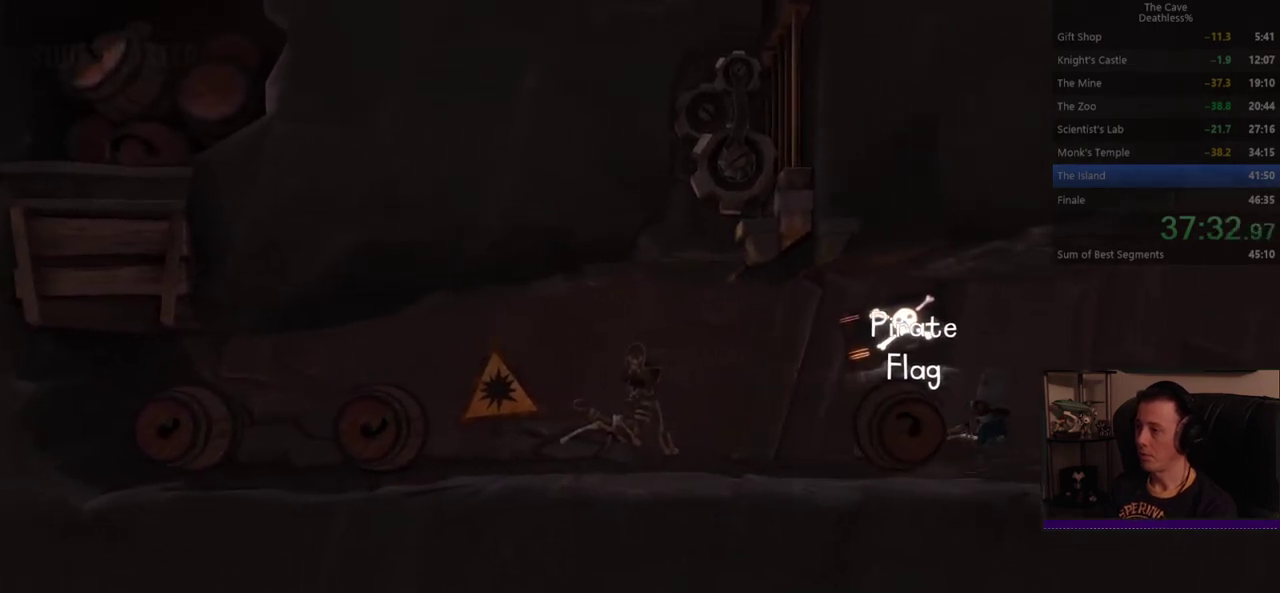
{"buttons": ["SQUARE"], "left_stick": "right", "right_stick": "center", "button_events": []}
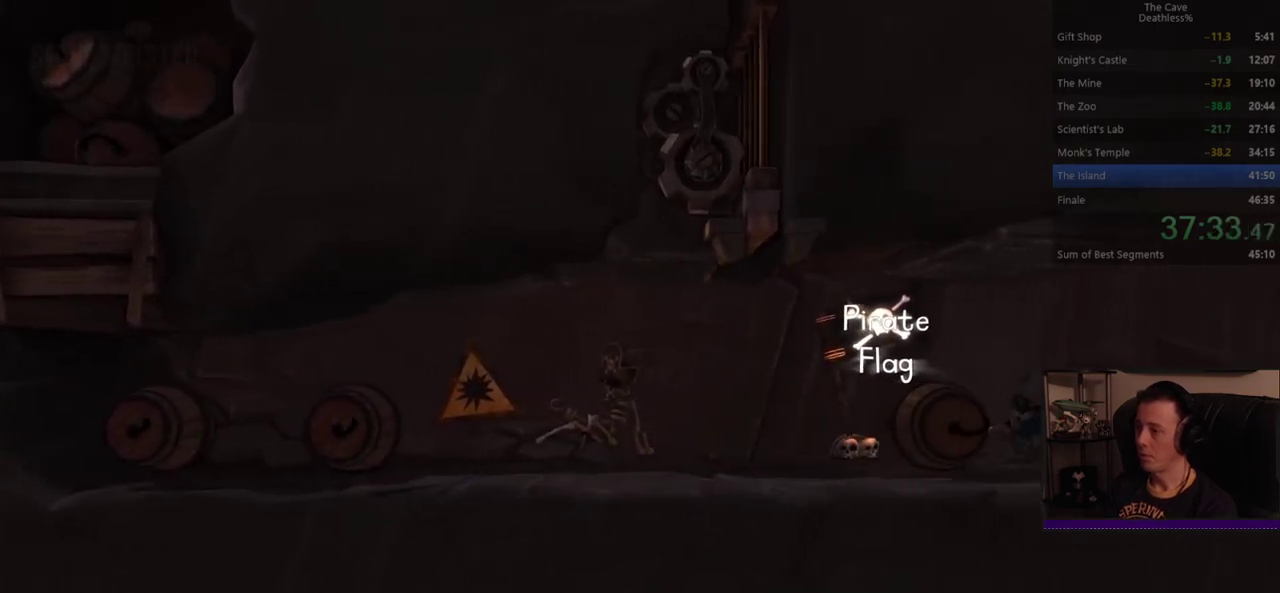
{"buttons": ["SQUARE"], "left_stick": "right", "right_stick": "center", "button_events": []}
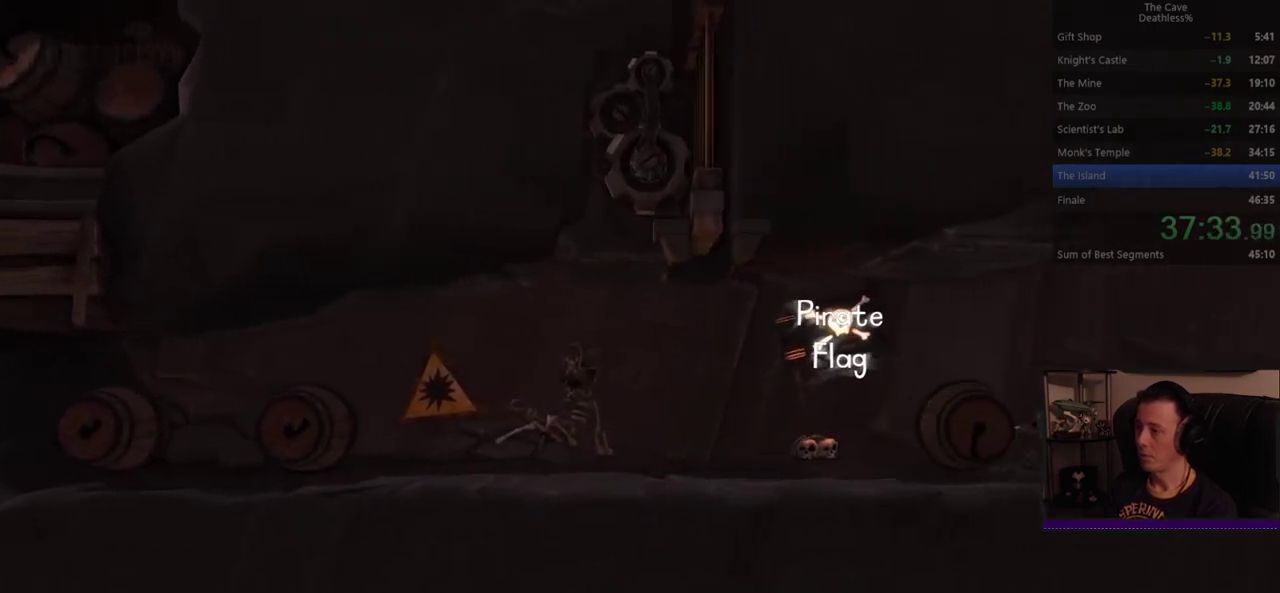
{"buttons": ["SQUARE"], "left_stick": "right", "right_stick": "center", "button_events": []}
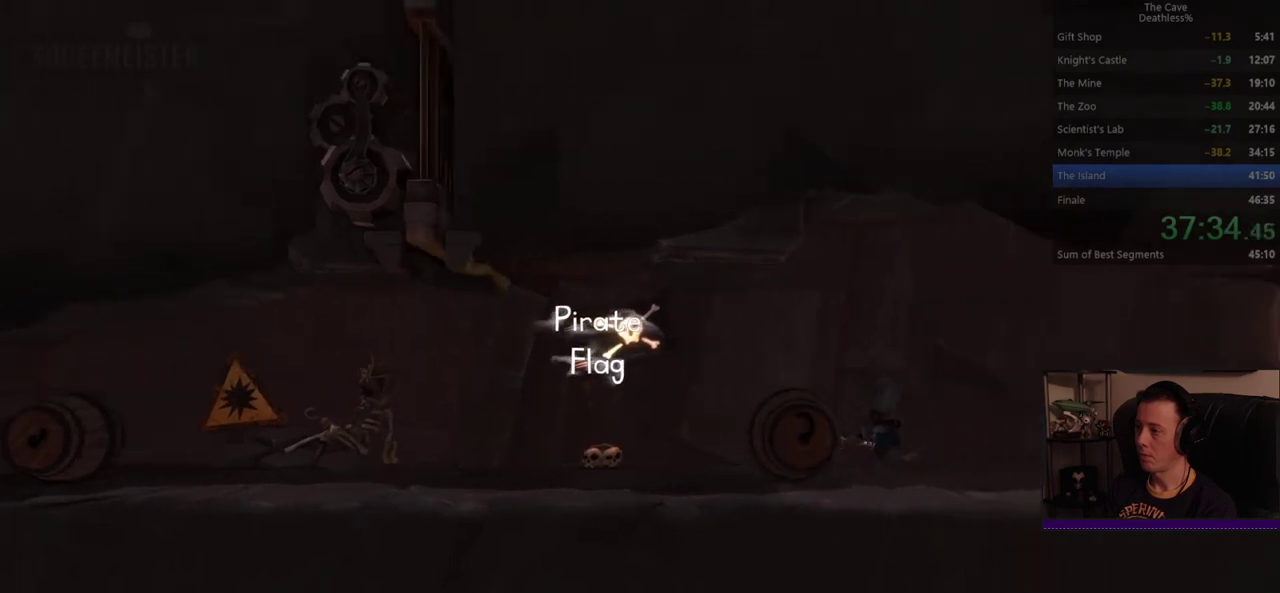
{"buttons": ["SQUARE"], "left_stick": "right", "right_stick": "center", "button_events": []}
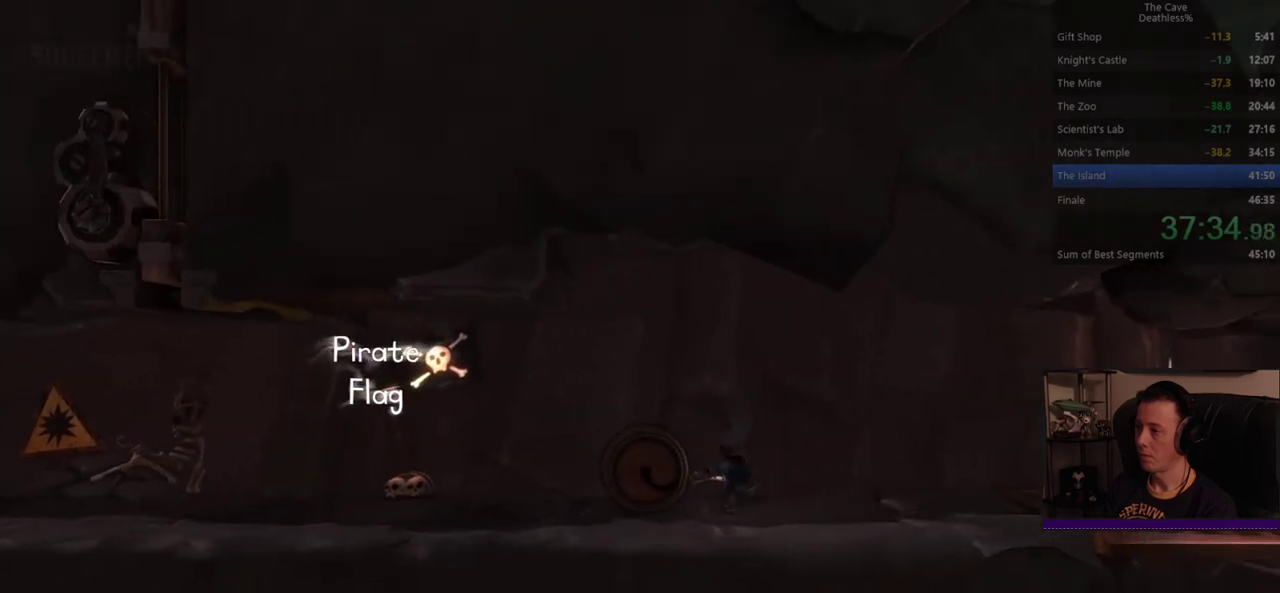
{"buttons": ["SQUARE"], "left_stick": "right", "right_stick": "center", "button_events": []}
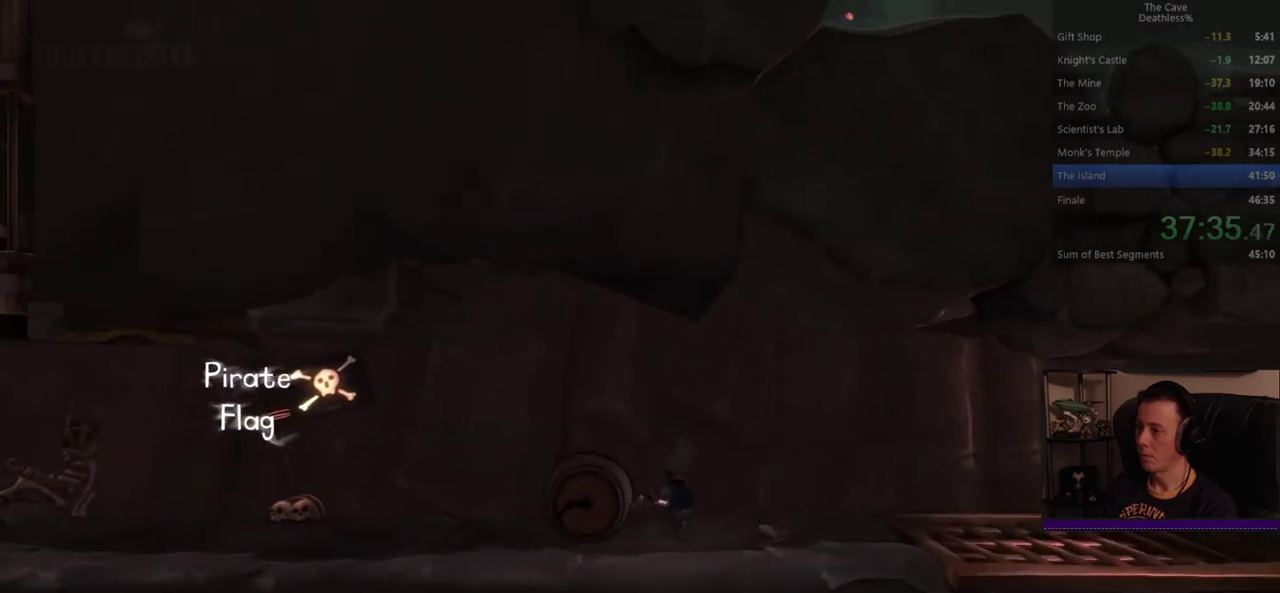
{"buttons": ["SQUARE"], "left_stick": "right", "right_stick": "center", "button_events": []}
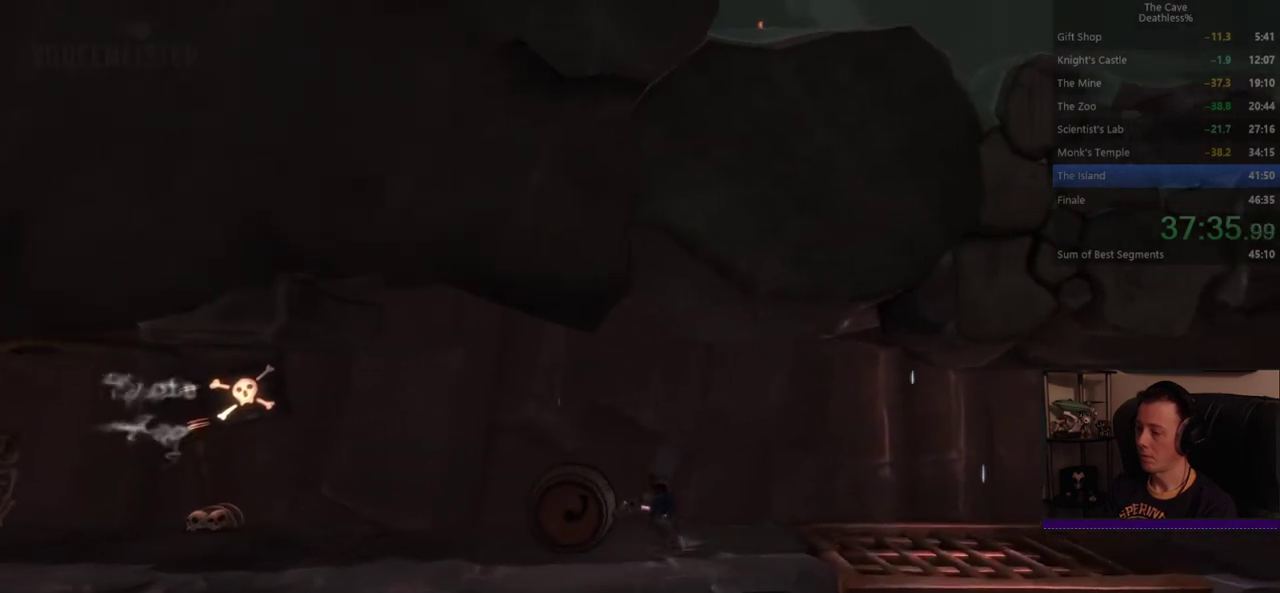
{"buttons": ["SQUARE"], "left_stick": "right", "right_stick": "center", "button_events": []}
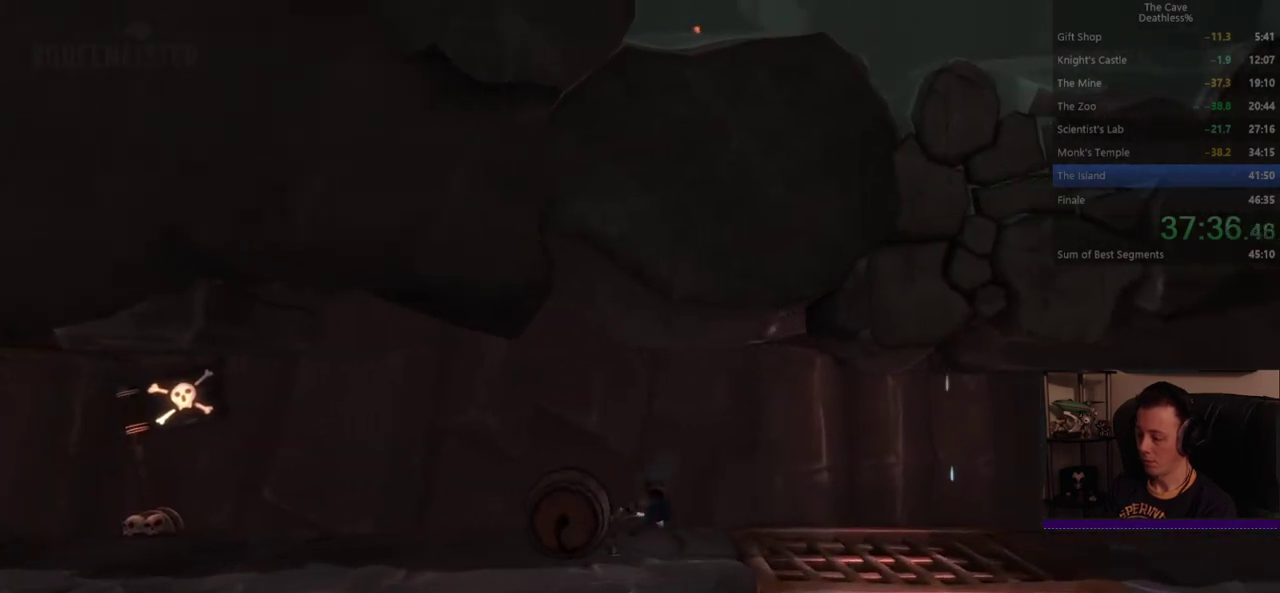
{"buttons": ["SQUARE"], "left_stick": "right", "right_stick": "center", "button_events": []}
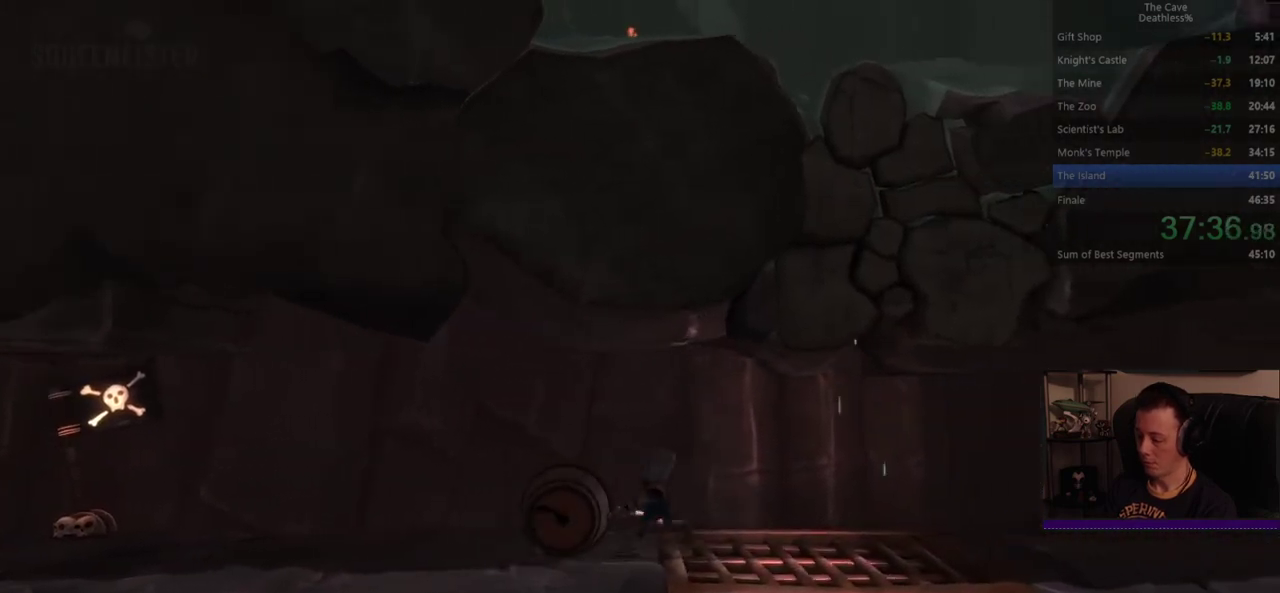
{"buttons": ["SQUARE"], "left_stick": "right", "right_stick": "center", "button_events": []}
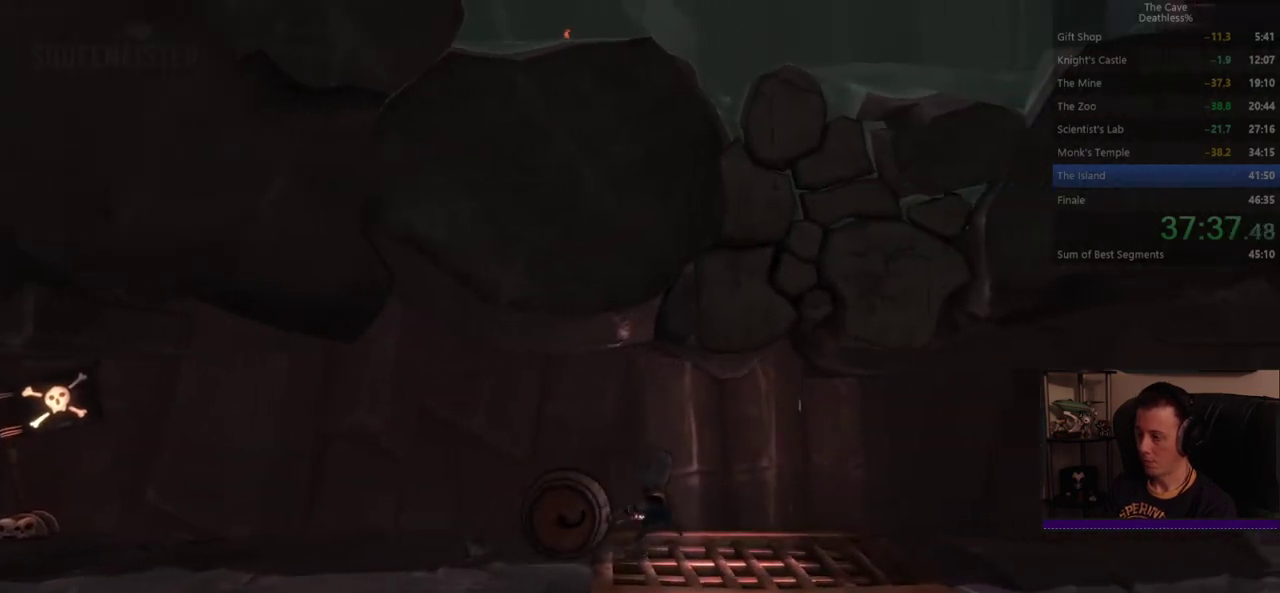
{"buttons": ["SQUARE"], "left_stick": "right", "right_stick": "center", "button_events": []}
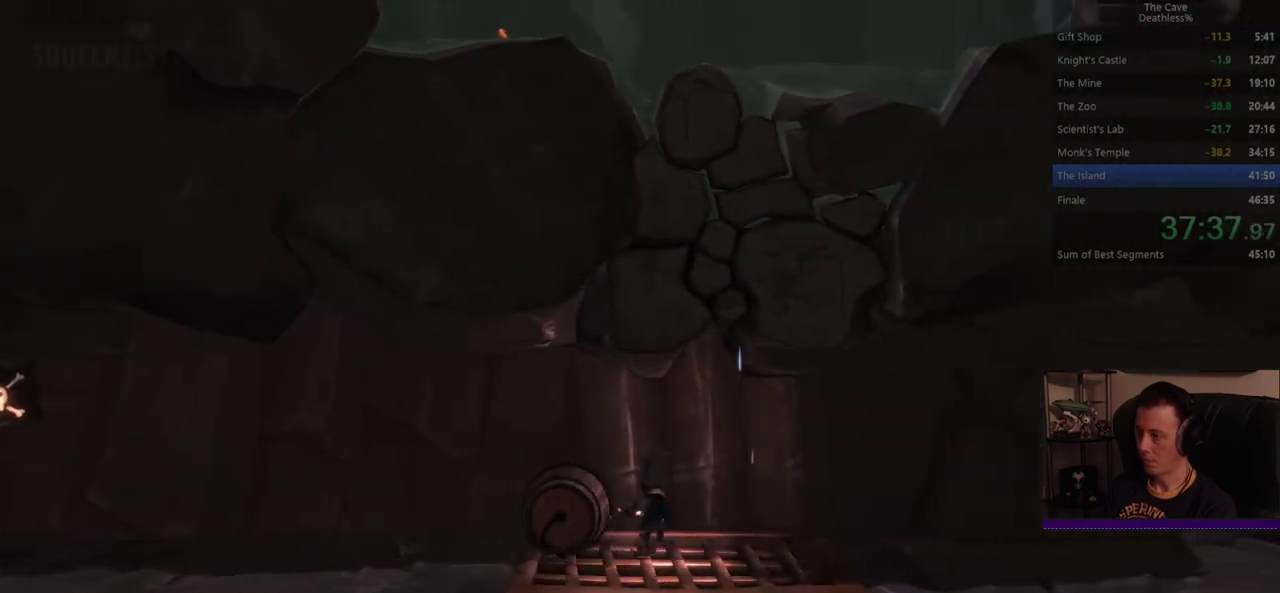
{"buttons": ["SQUARE"], "left_stick": "right", "right_stick": "center", "button_events": []}
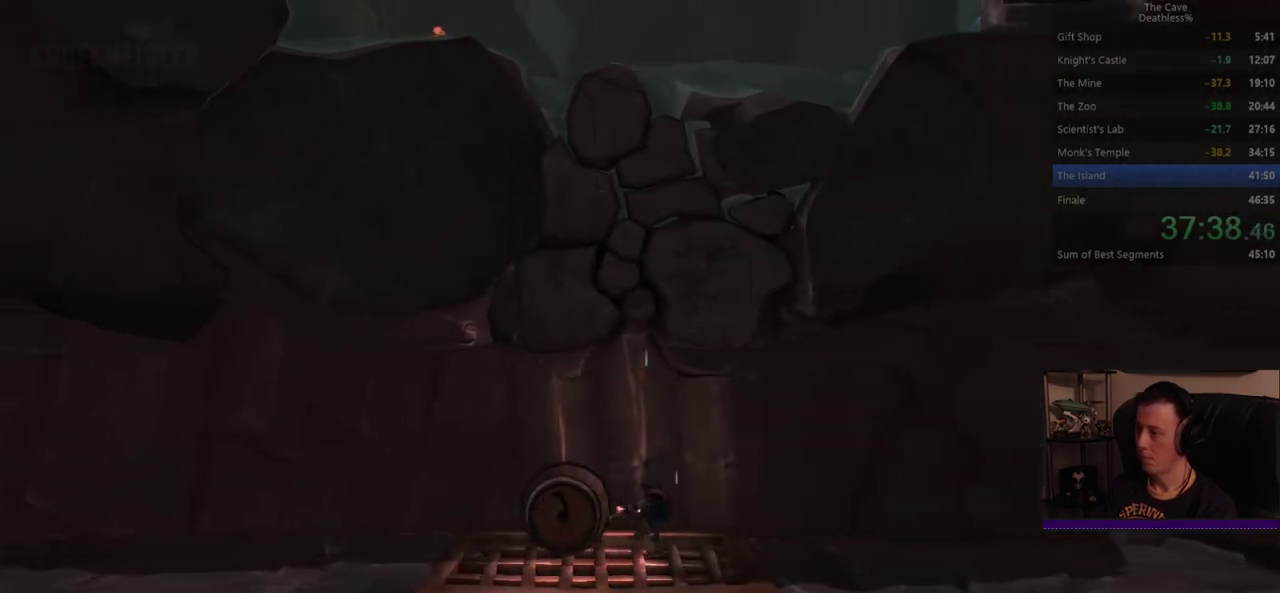
{"buttons": ["SQUARE"], "left_stick": "right", "right_stick": "center", "button_events": []}
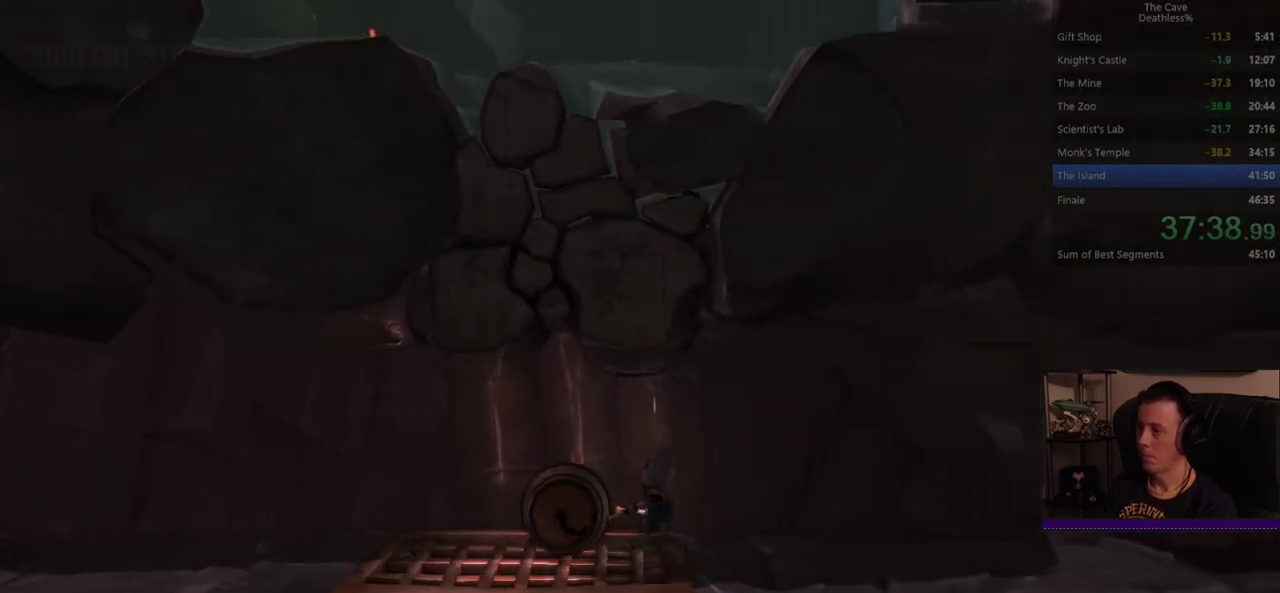
{"buttons": ["SQUARE"], "left_stick": "right", "right_stick": "center", "button_events": []}
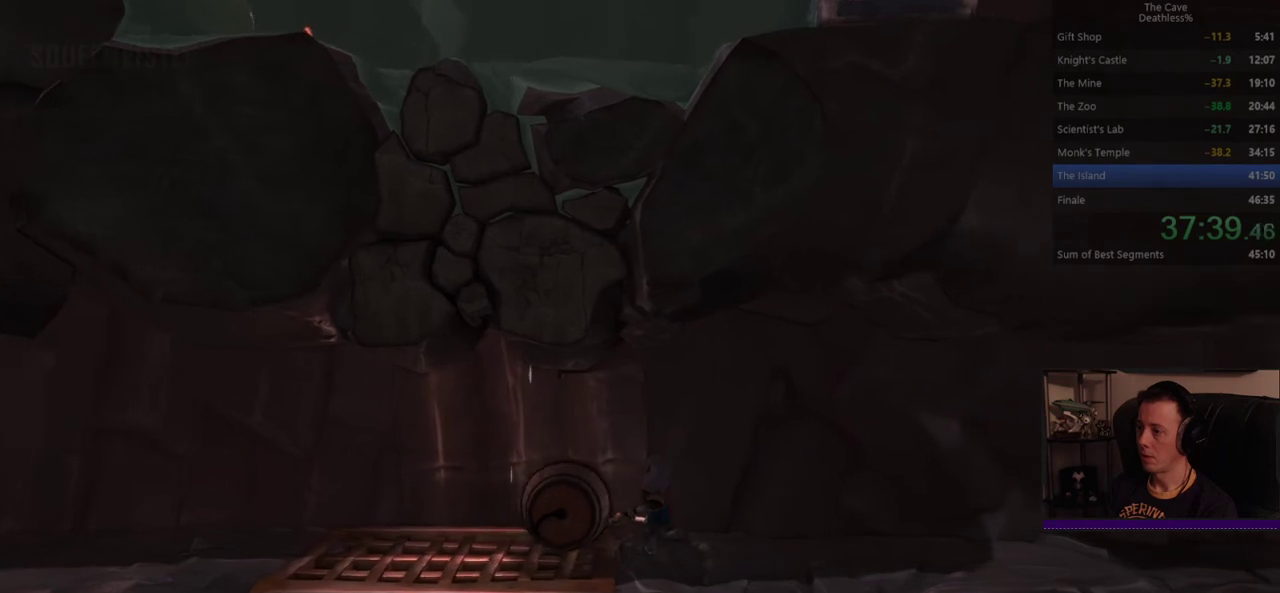
{"buttons": ["SQUARE"], "left_stick": "right", "right_stick": "center", "button_events": []}
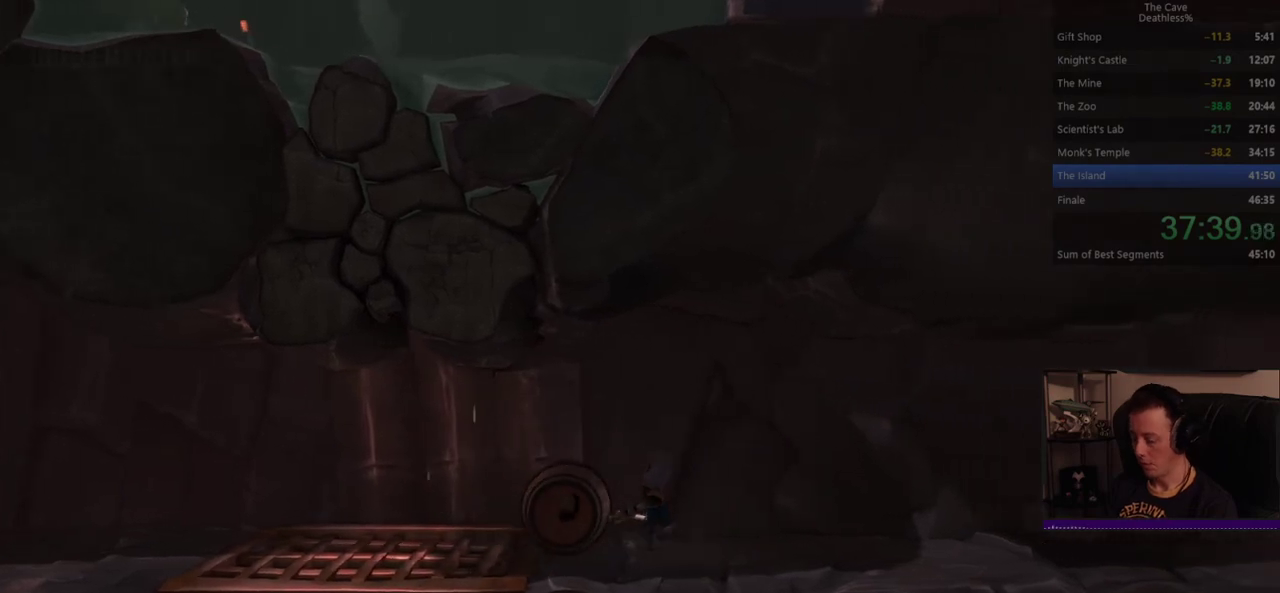
{"buttons": ["SQUARE"], "left_stick": "right", "right_stick": "center", "button_events": []}